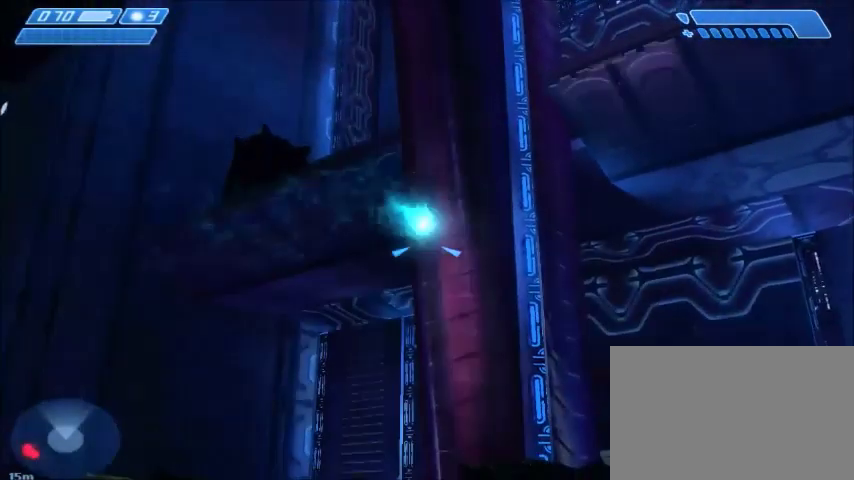
Gameplay with keyboard and mouse; each line is a JSON object with the keys and mouse buttons held at the frame after it. "events" lists presses ("down") and releases ("up") of "1", "2", "3", "4", "5", "a", "alt", "c", "ctrl", "d", "e", "f", "q", "r", "s", "shift", "space", "tab", "v", "w", "x", "z", "mouse_left", "mouse_middle", "mouse_right", "mouse_wheel_up" and "mouse_wheel_down" between this image and that frame as [ms after this image, input, new state], when the widget could be followed in between. "mouse_left", "mouse_middle", "mouse_right", "mouse_wheel_up", "mouse_wheel_down" = the "left", "middle", "right", "wheel_up", "wheel_down" buttons of the "mouse" list. No other keys are recorded. Mouse movement is not recorded.
{"keys": [], "mouse": [], "events": []}
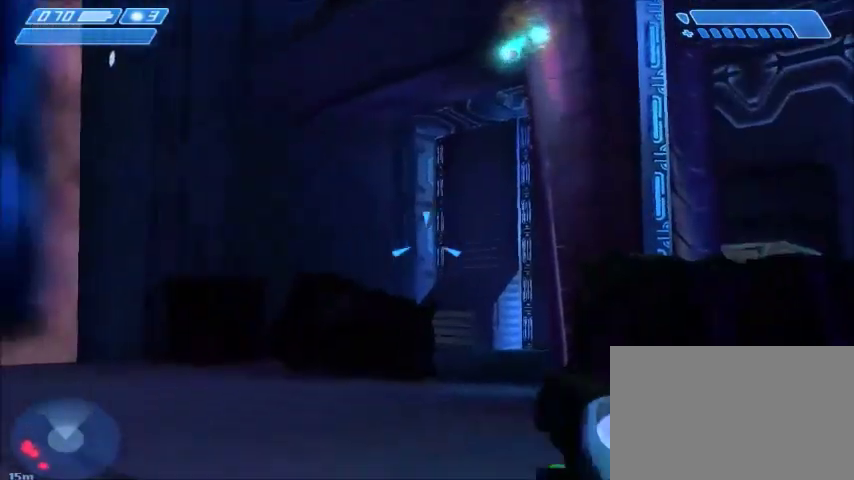
{"keys": ["d", "w"], "mouse": [], "events": [[401, "d", "down"], [434, "w", "down"]]}
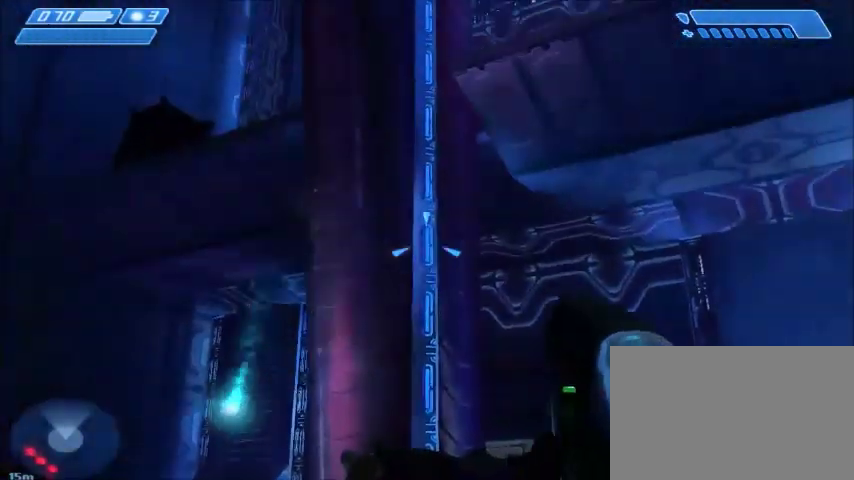
{"keys": [], "mouse": [], "events": [[33, "d", "up"], [33, "w", "up"], [367, "mouse_right", "down"], [500, "mouse_right", "up"]]}
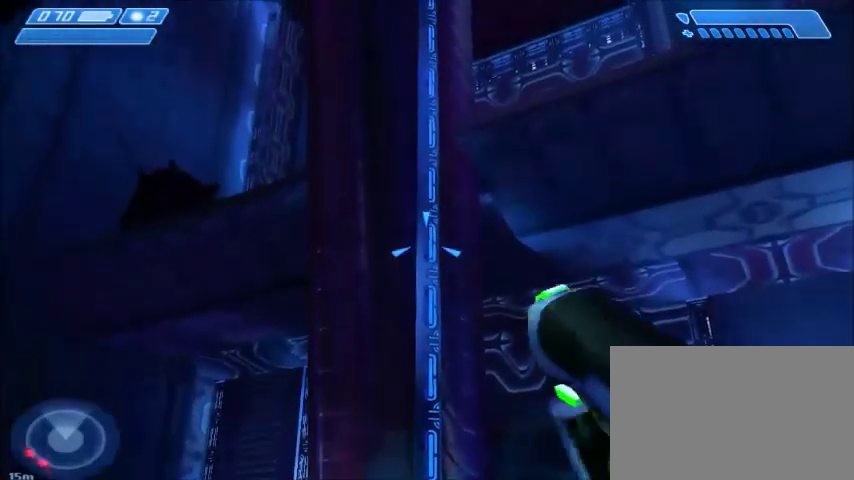
{"keys": [], "mouse": [], "events": []}
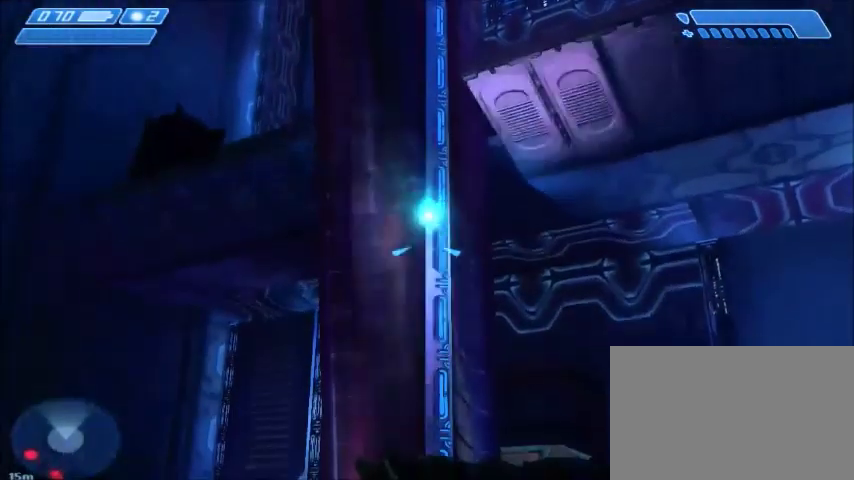
{"keys": [], "mouse": [], "events": []}
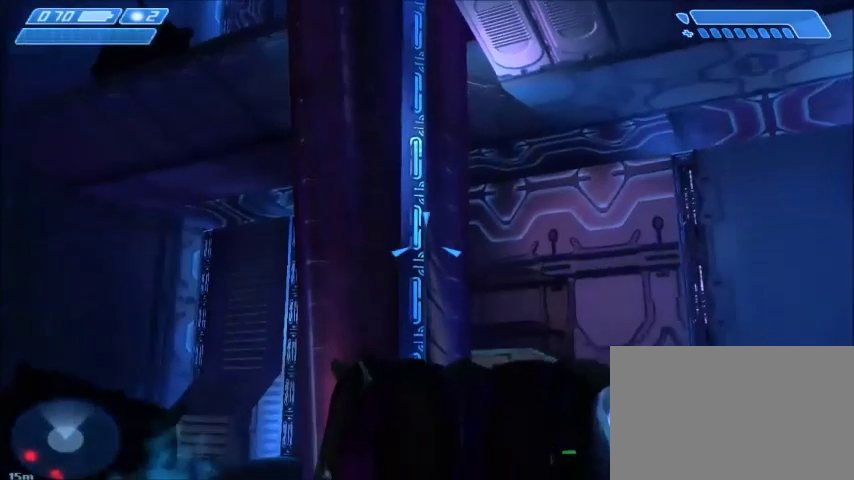
{"keys": [], "mouse": [], "events": []}
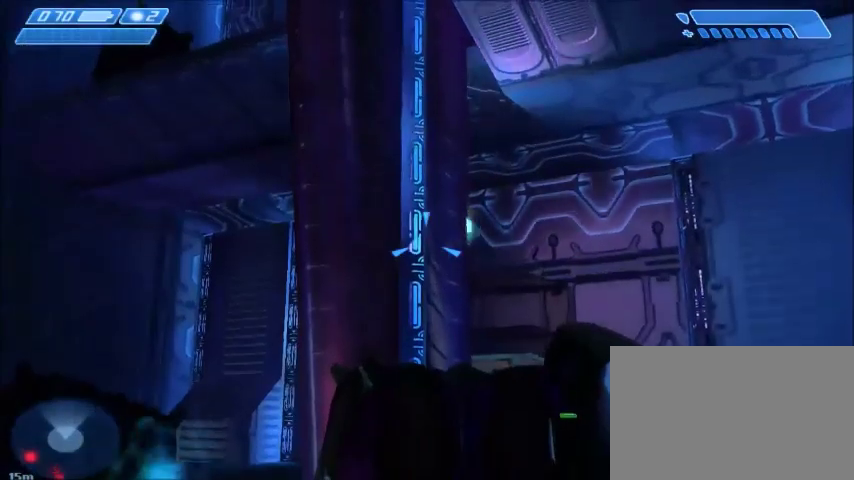
{"keys": [], "mouse": [], "events": []}
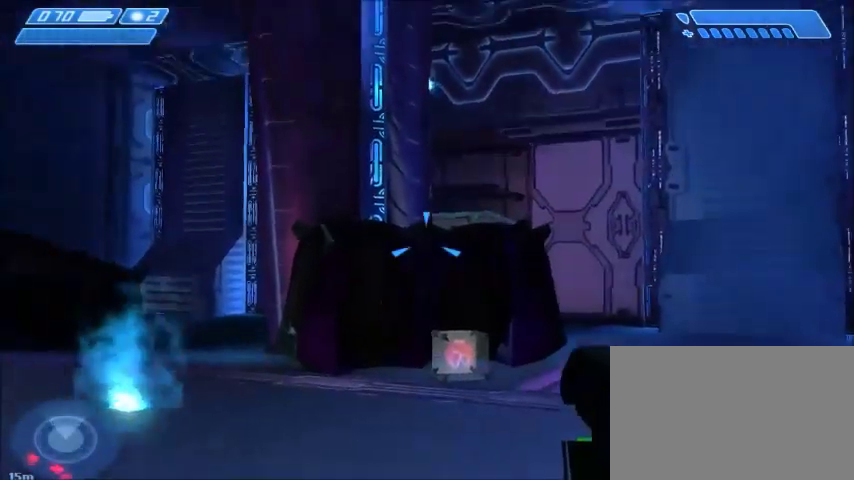
{"keys": [], "mouse": [], "events": []}
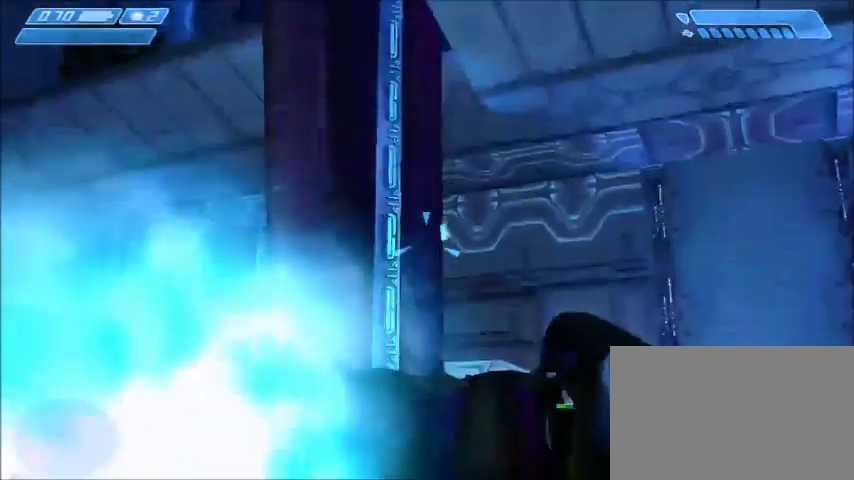
{"keys": [], "mouse": [], "events": [[233, "w", "down"], [433, "w", "up"]]}
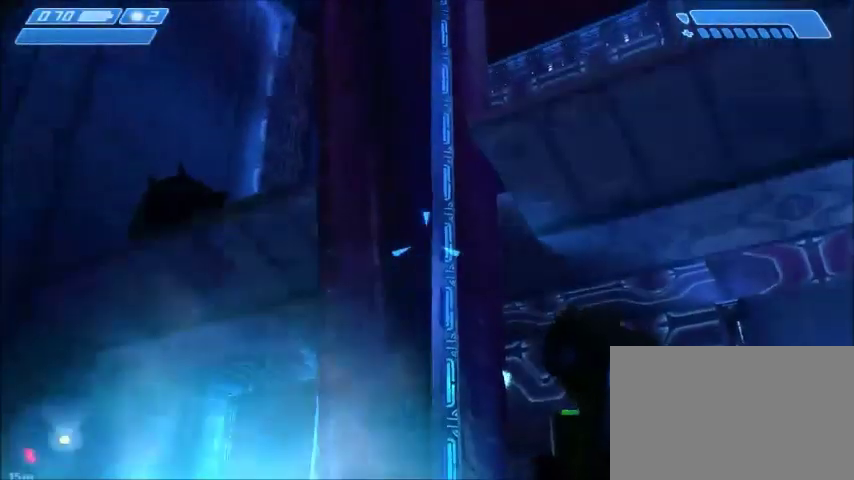
{"keys": [], "mouse": [], "events": [[200, "mouse_right", "down"], [401, "mouse_right", "up"]]}
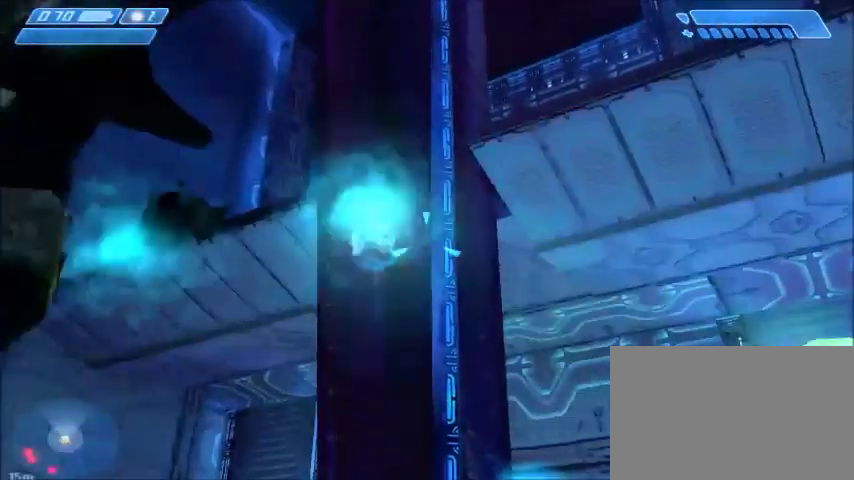
{"keys": [], "mouse": [], "events": []}
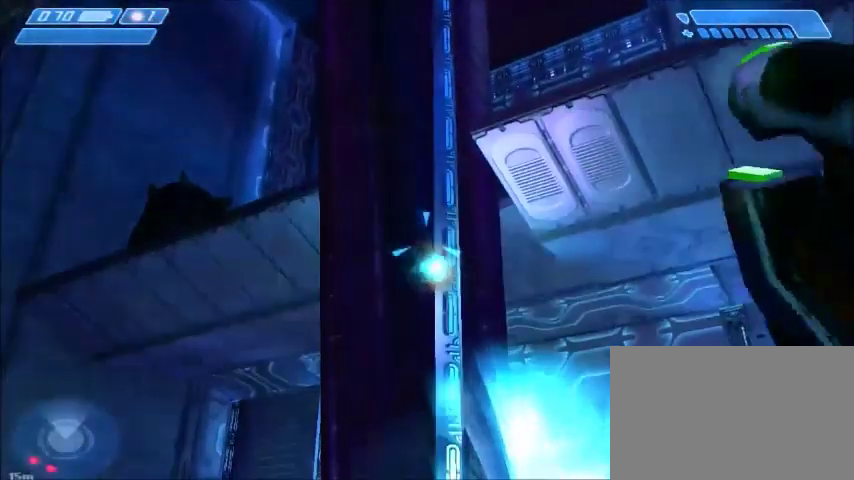
{"keys": [], "mouse": [], "events": []}
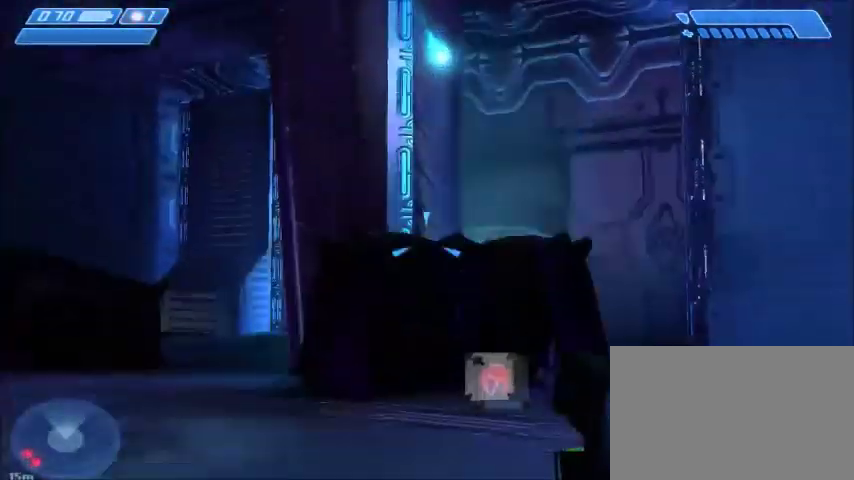
{"keys": [], "mouse": [], "events": []}
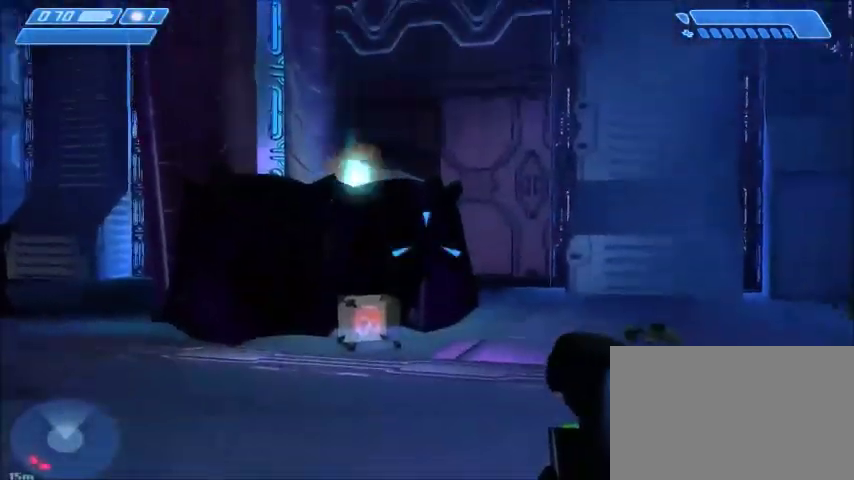
{"keys": [], "mouse": [], "events": [[167, "s", "down"], [300, "a", "down"], [434, "a", "up"], [467, "s", "up"]]}
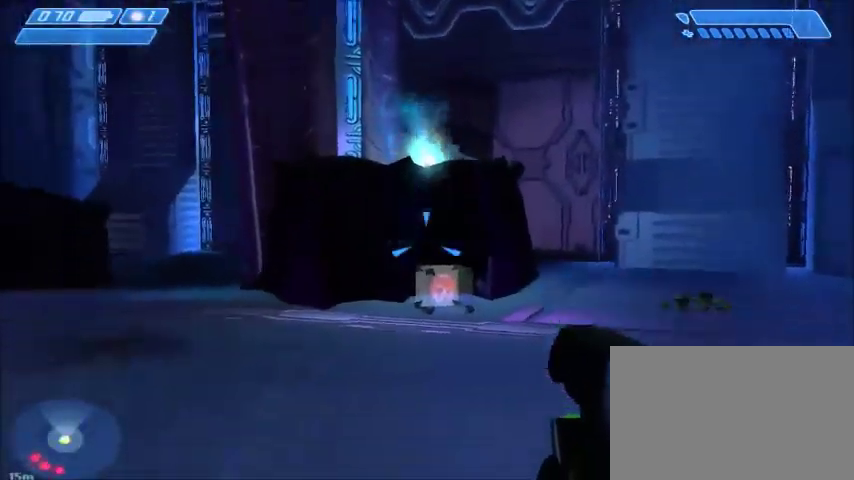
{"keys": [], "mouse": [], "events": []}
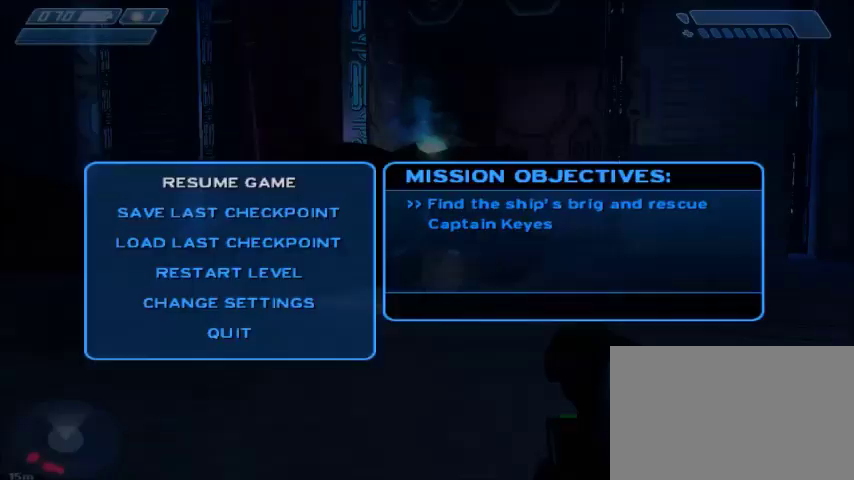
{"keys": [], "mouse": [], "events": []}
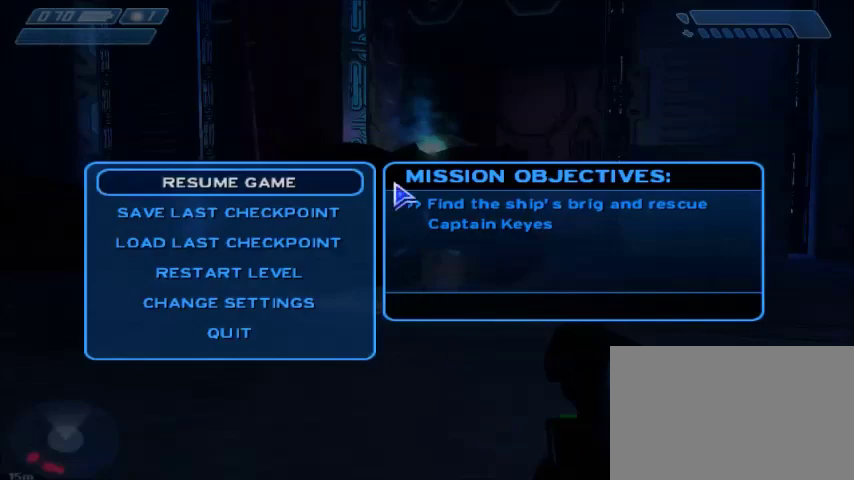
{"keys": [], "mouse": [], "events": []}
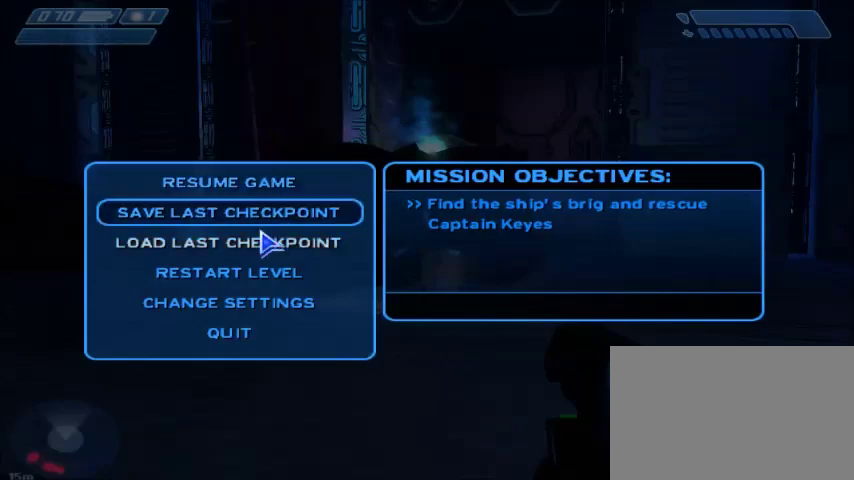
{"keys": [], "mouse": [], "events": [[234, "mouse_left", "down"], [300, "mouse_left", "up"]]}
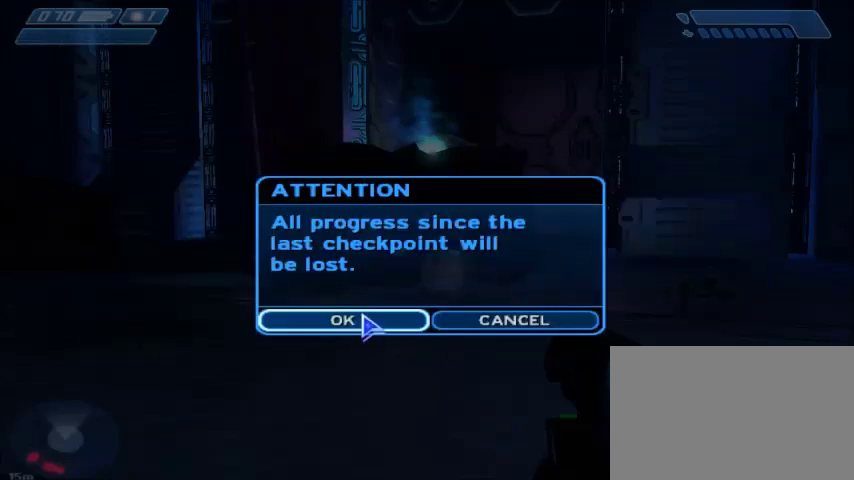
{"keys": [], "mouse": [], "events": [[267, "mouse_left", "down"], [333, "mouse_left", "up"]]}
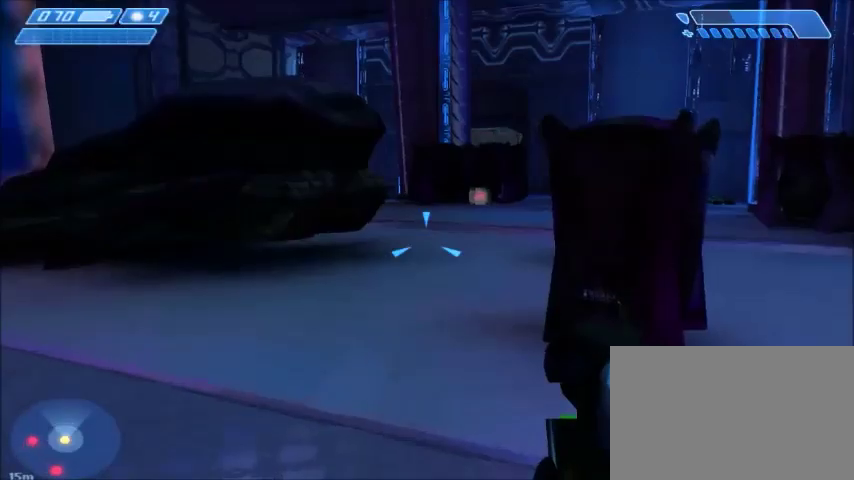
{"keys": ["w"], "mouse": [], "events": [[200, "w", "down"]]}
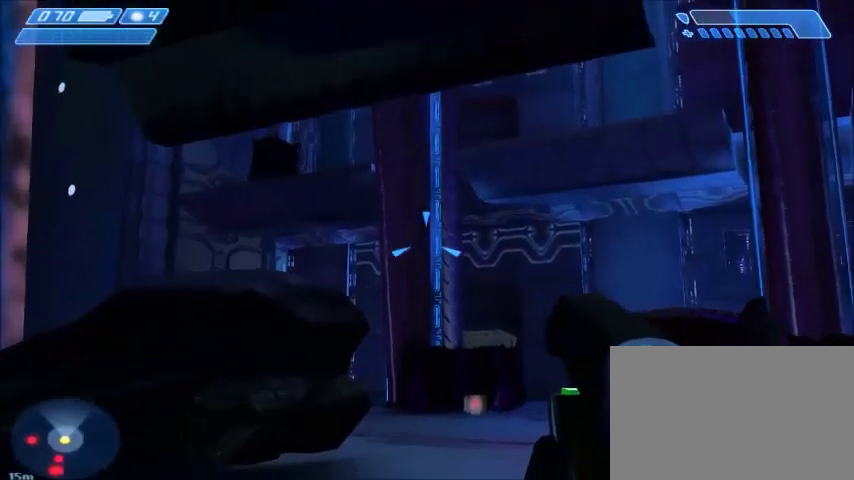
{"keys": ["w"], "mouse": [], "events": []}
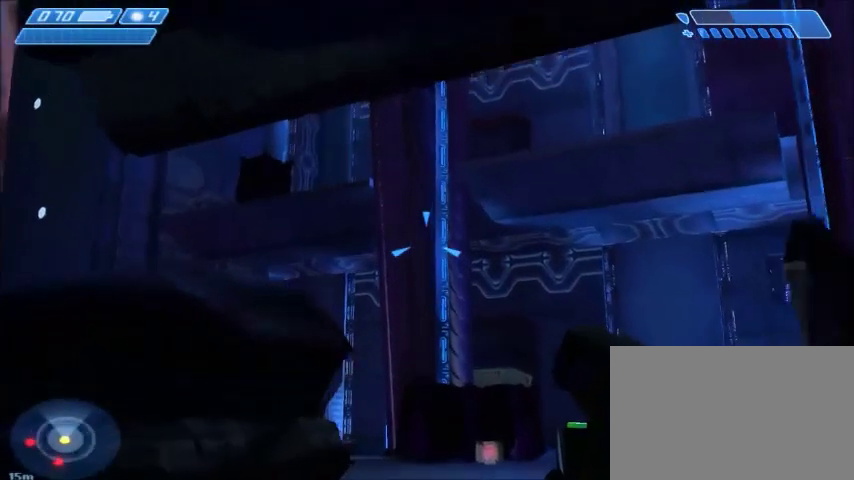
{"keys": ["w"], "mouse": [], "events": [[100, "d", "down"], [200, "d", "up"]]}
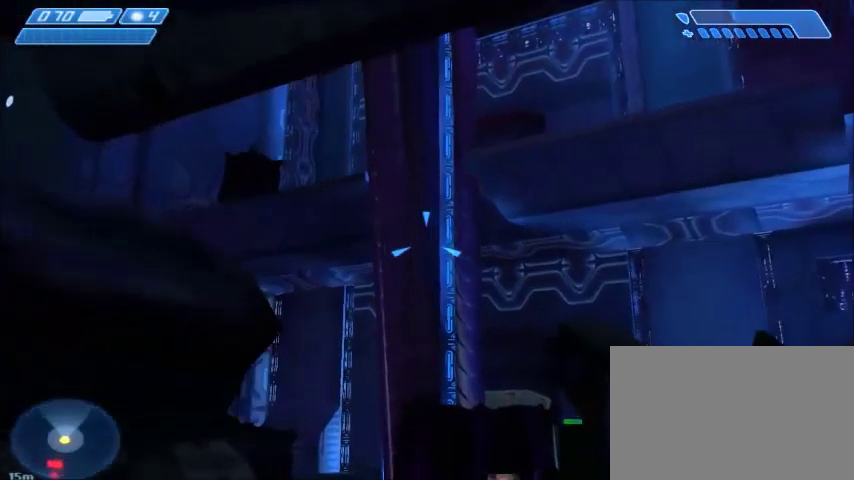
{"keys": ["w"], "mouse": ["right"], "events": [[401, "mouse_right", "down"]]}
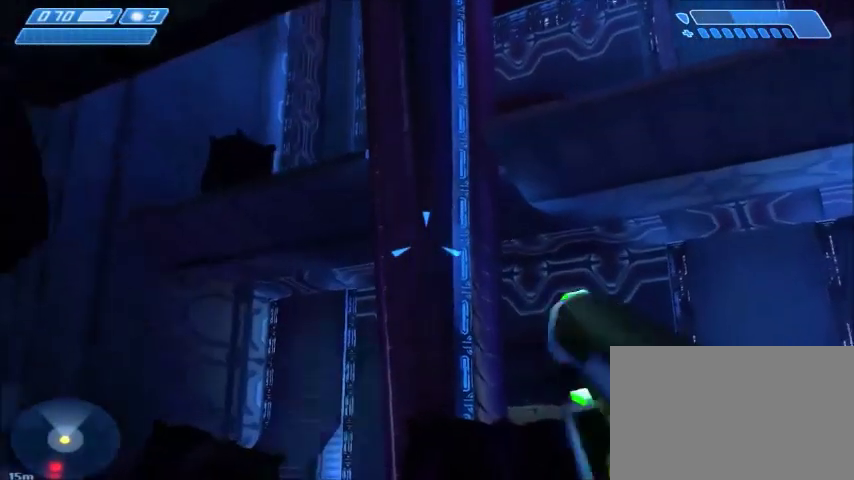
{"keys": [], "mouse": [], "events": [[33, "mouse_right", "up"], [467, "w", "up"]]}
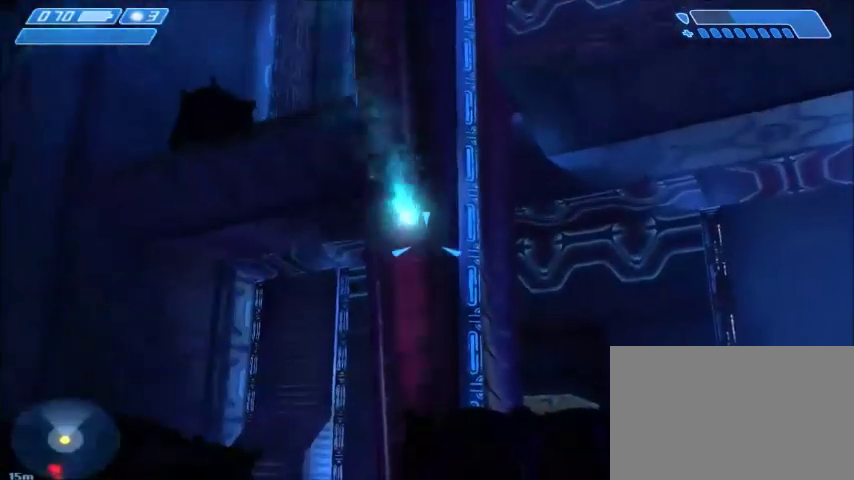
{"keys": [], "mouse": [], "events": []}
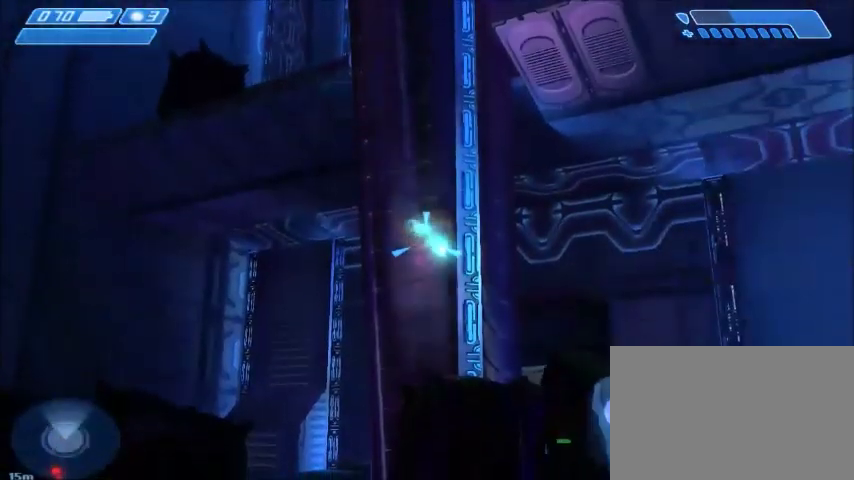
{"keys": [], "mouse": [], "events": []}
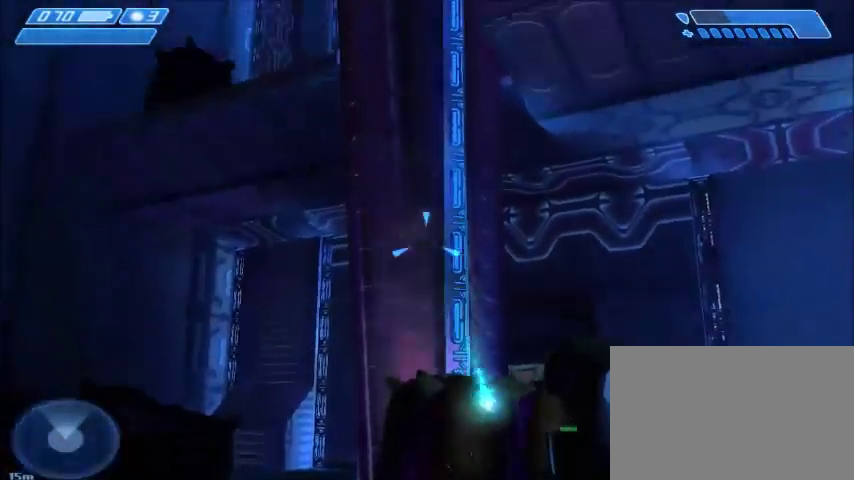
{"keys": [], "mouse": [], "events": []}
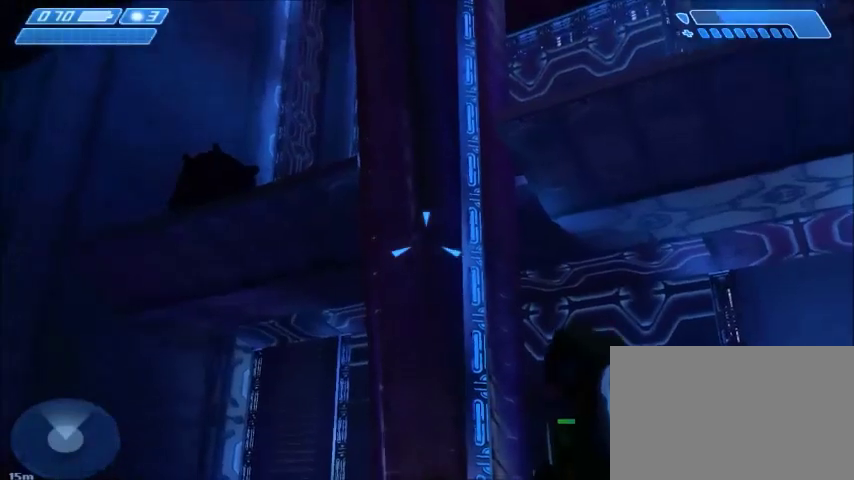
{"keys": [], "mouse": [], "events": []}
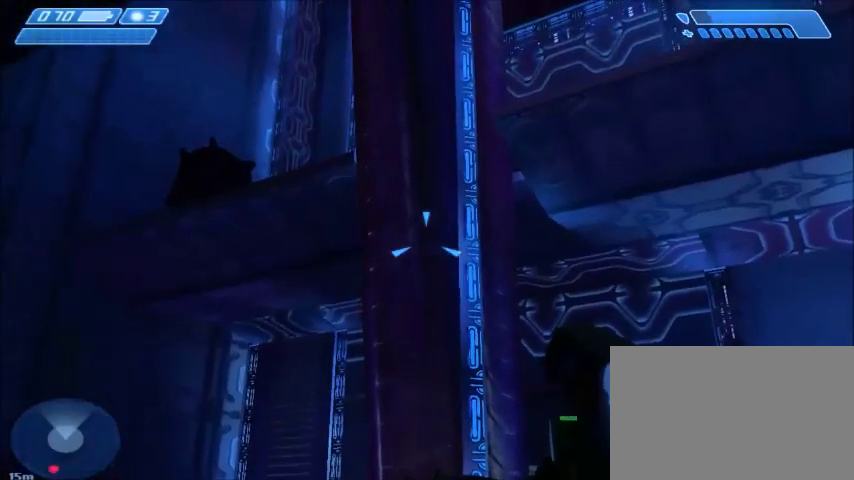
{"keys": [], "mouse": [], "events": []}
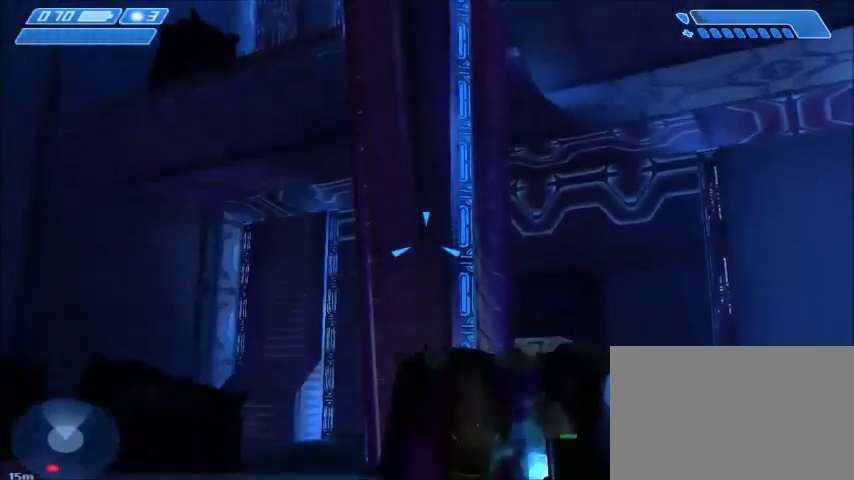
{"keys": [], "mouse": [], "events": []}